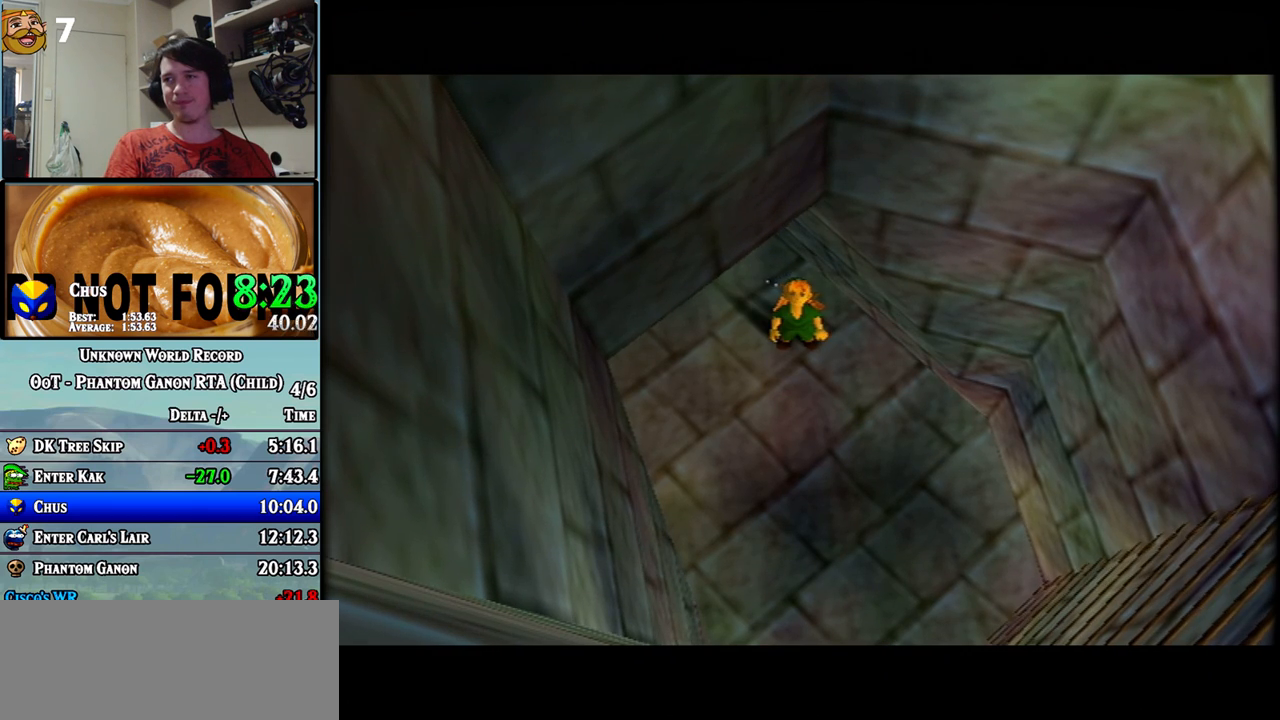
Gameplay with a controller (Nintendo layout); each line is a JSON object with the inputs held at the frame after it. "events" lists button and stick changes between this image and that frame as [ms after this image, input, new state], when the widget could be followed in between. Not read: A B C L1 L3 R1 R3 X Y.
{"buttons": [], "left_stick": "up-right", "events": [[317, "left_stick", "up-right"]]}
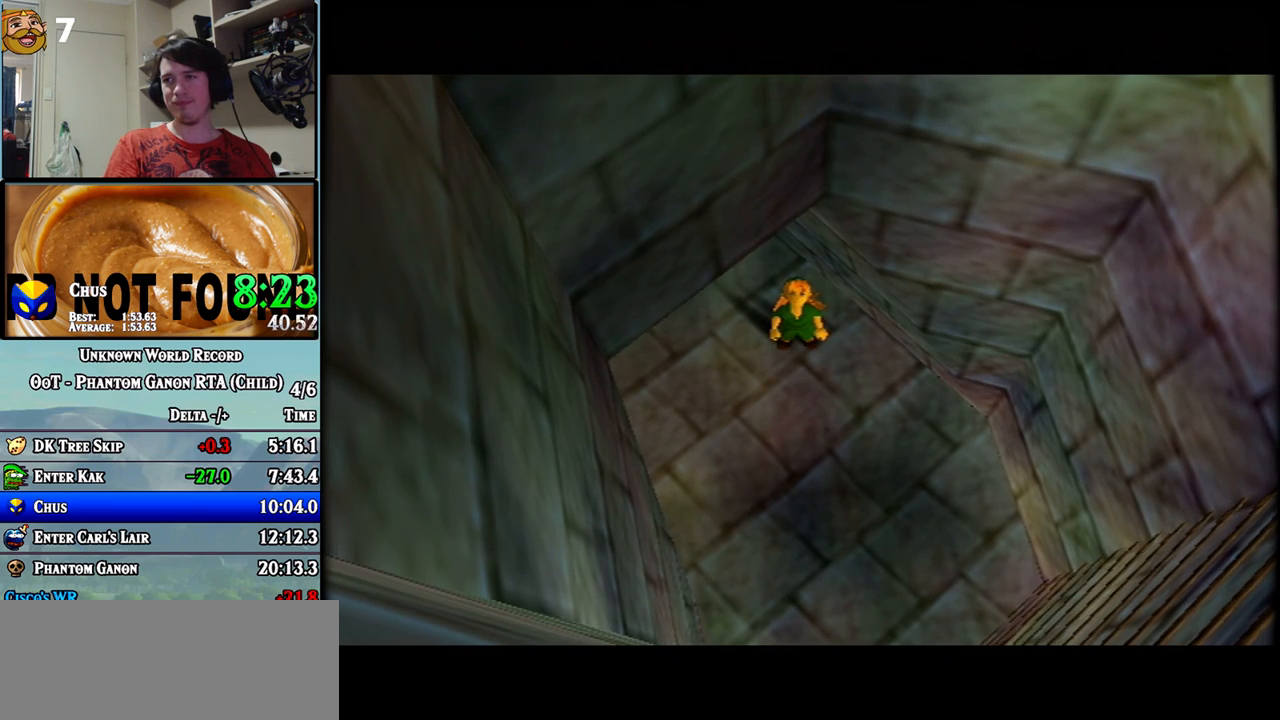
{"buttons": [], "left_stick": "up-right", "events": []}
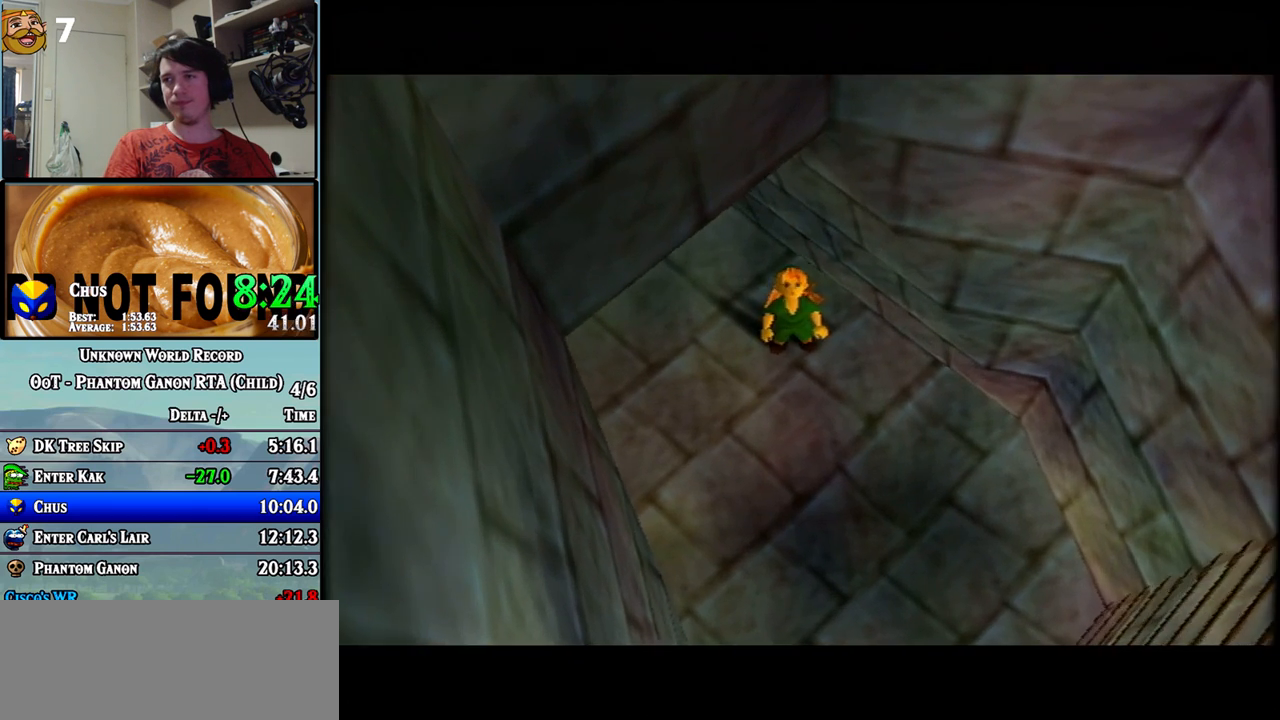
{"buttons": [], "left_stick": "up-right", "events": [[183, "left_stick", "right"], [367, "left_stick", "up-right"]]}
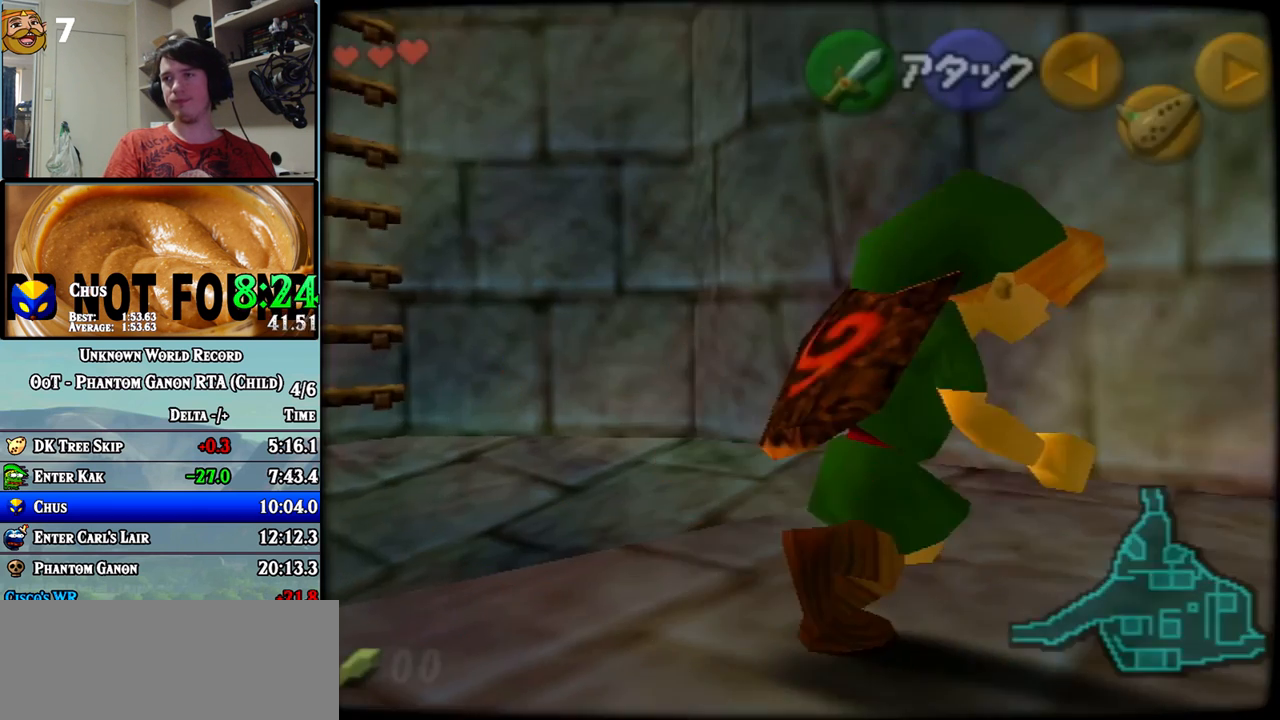
{"buttons": [], "left_stick": "up-right", "events": [[33, "left_stick", "right"], [467, "left_stick", "up-right"]]}
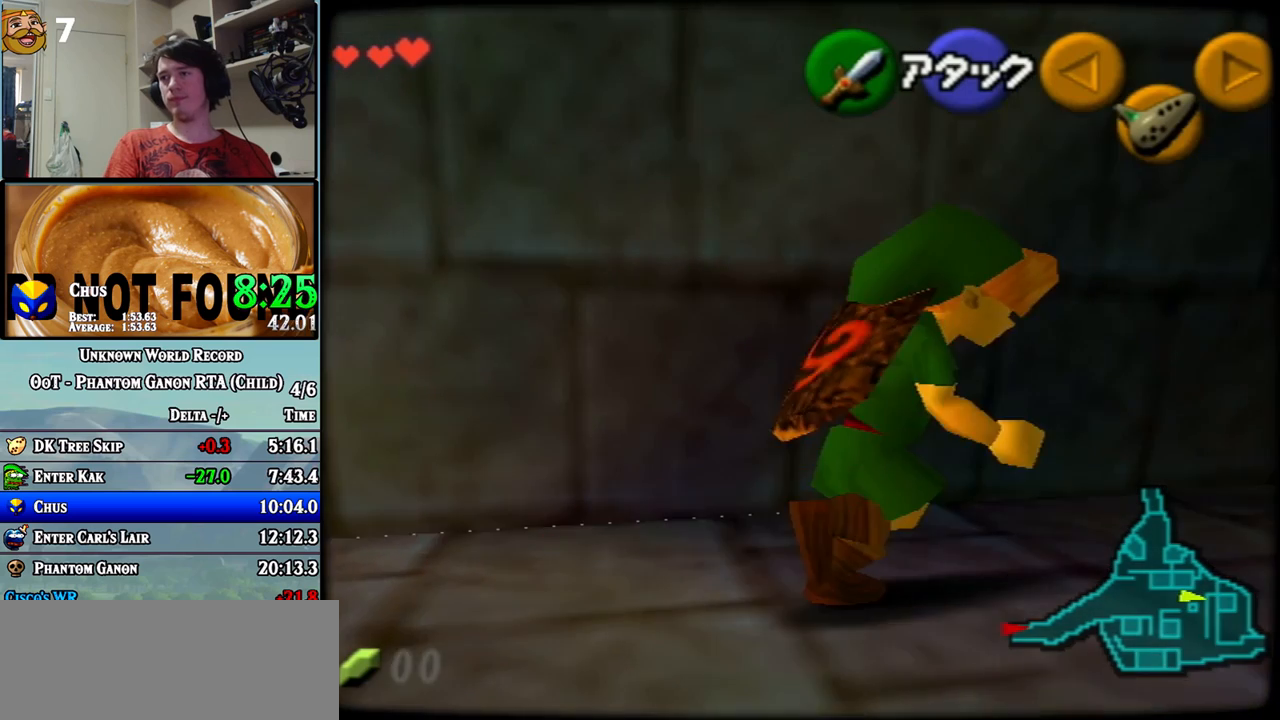
{"buttons": [], "left_stick": "up", "events": [[367, "left_stick", "up"]]}
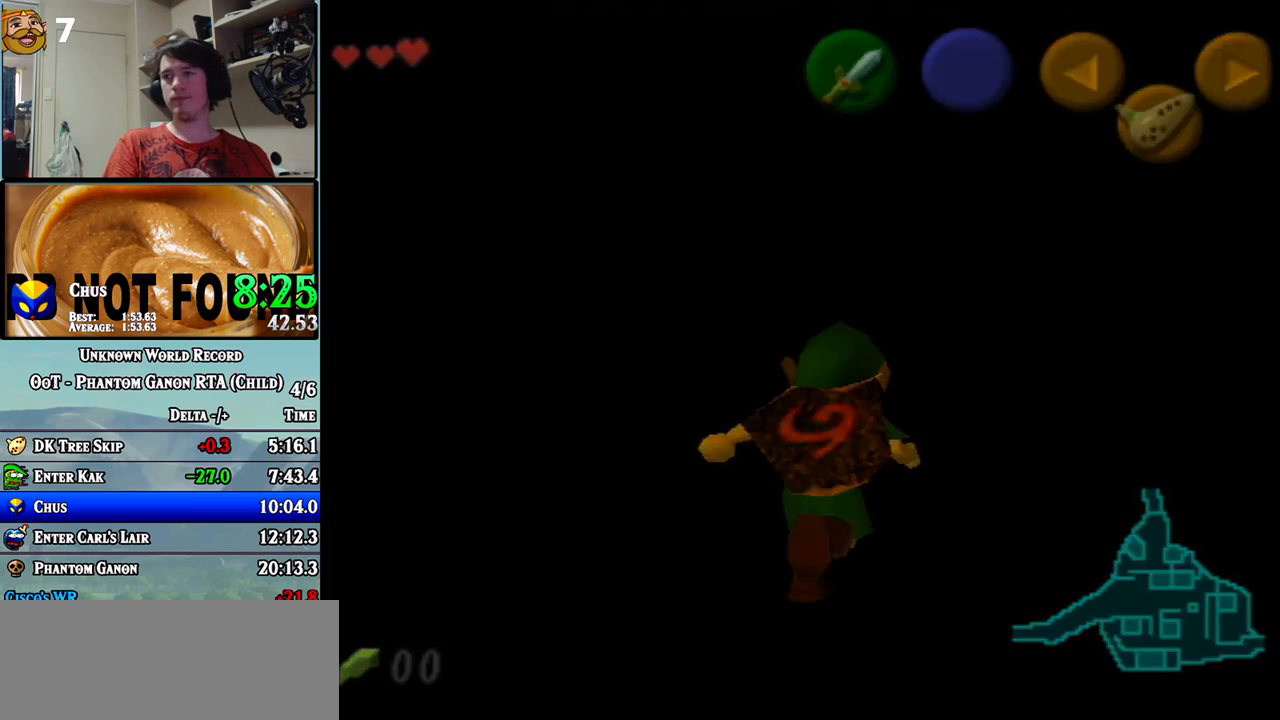
{"buttons": [], "left_stick": "center", "events": [[333, "left_stick", "center"]]}
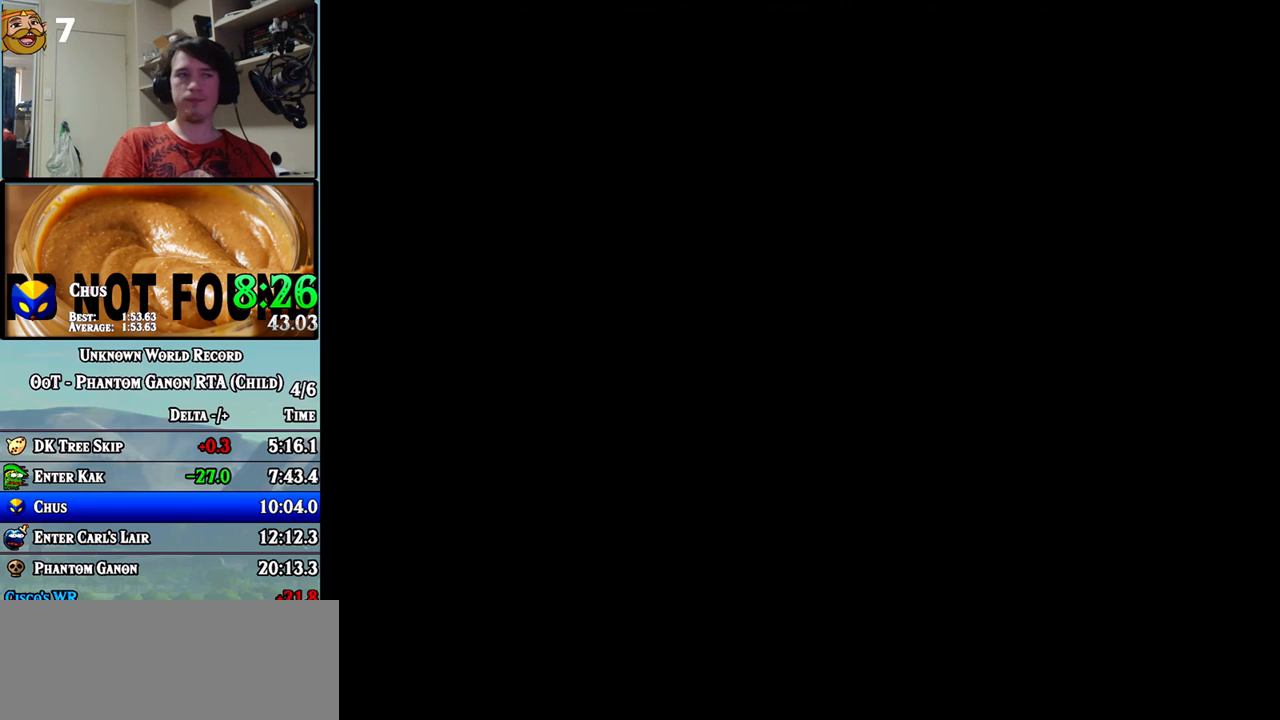
{"buttons": [], "left_stick": "up", "events": [[500, "left_stick", "up"]]}
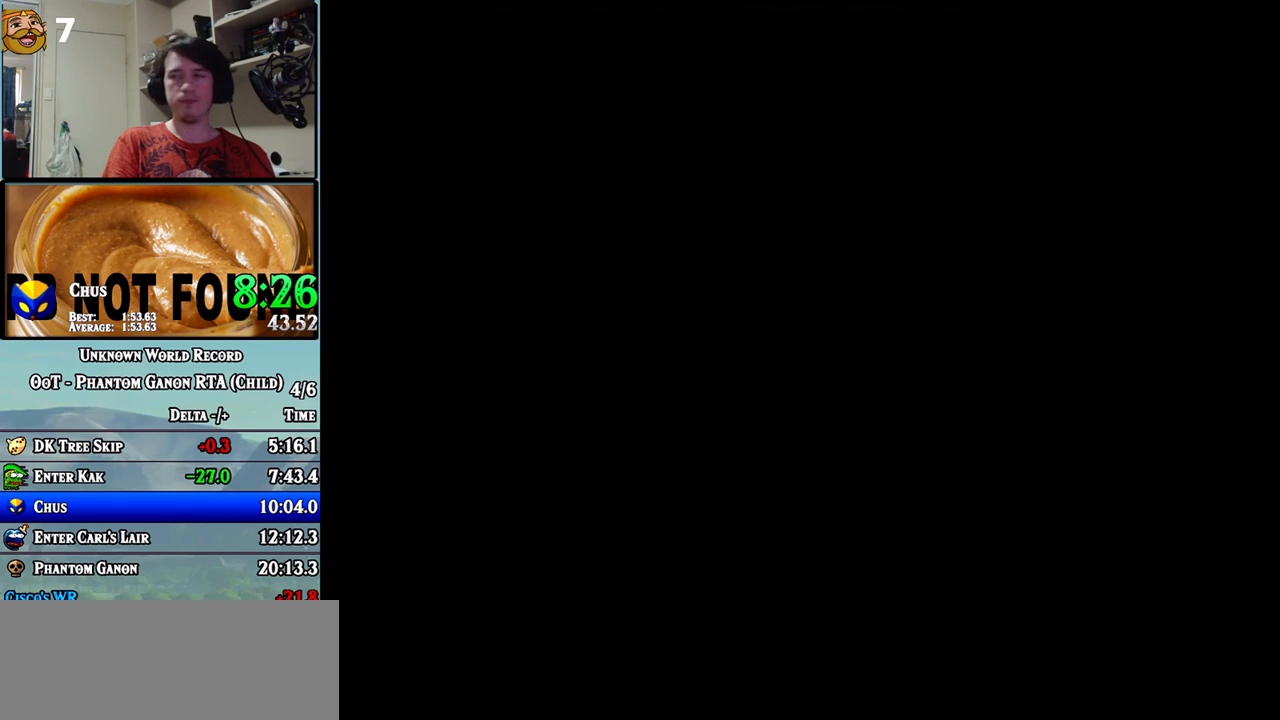
{"buttons": [], "left_stick": "up", "events": []}
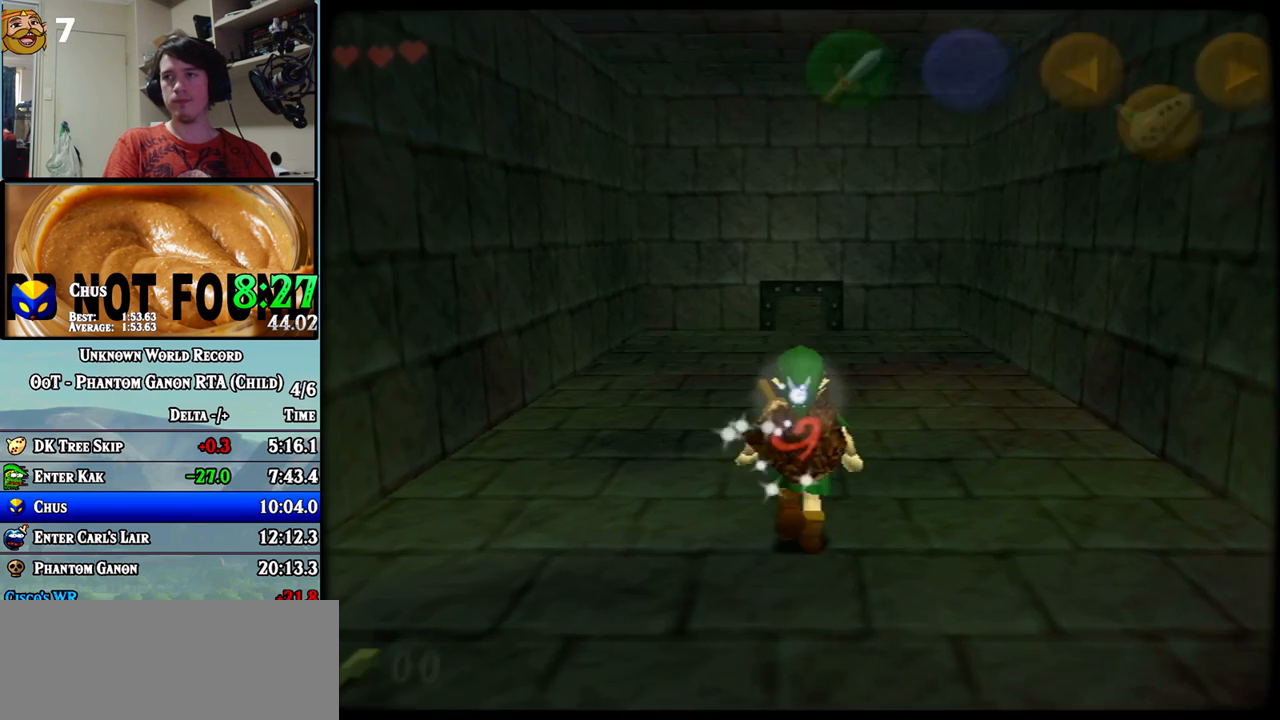
{"buttons": [], "left_stick": "up", "events": []}
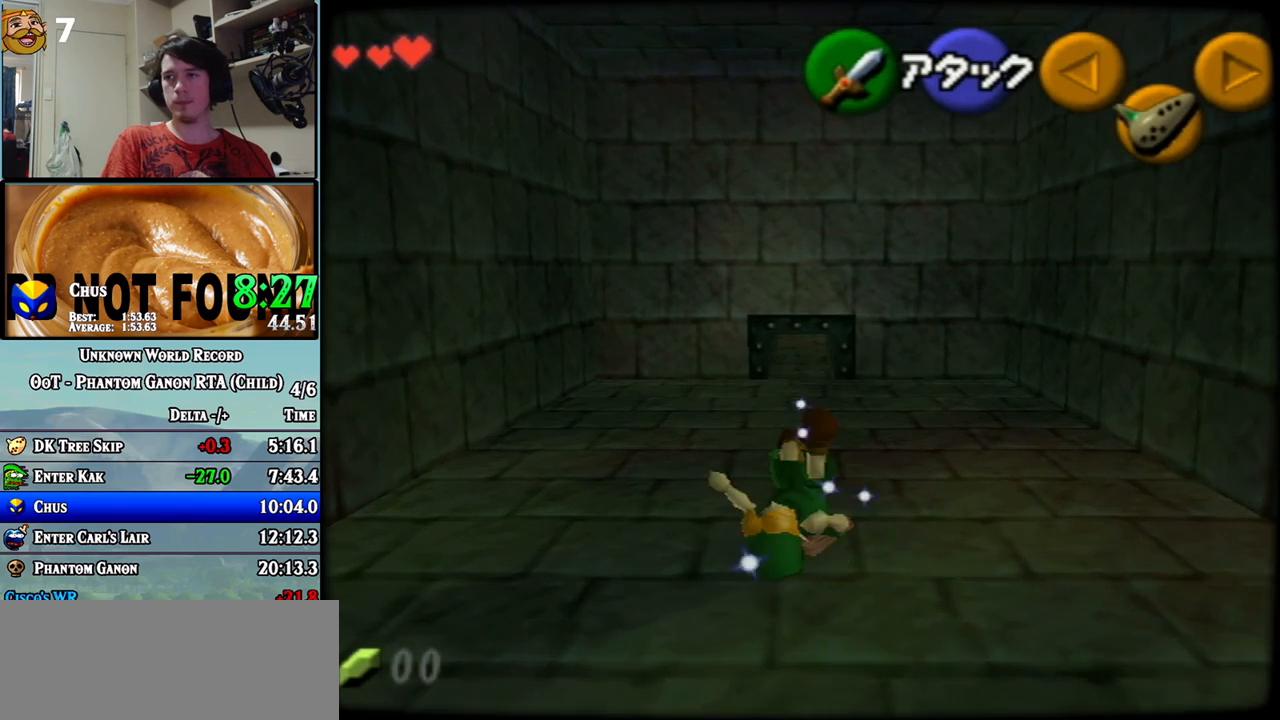
{"buttons": [], "left_stick": "up", "events": []}
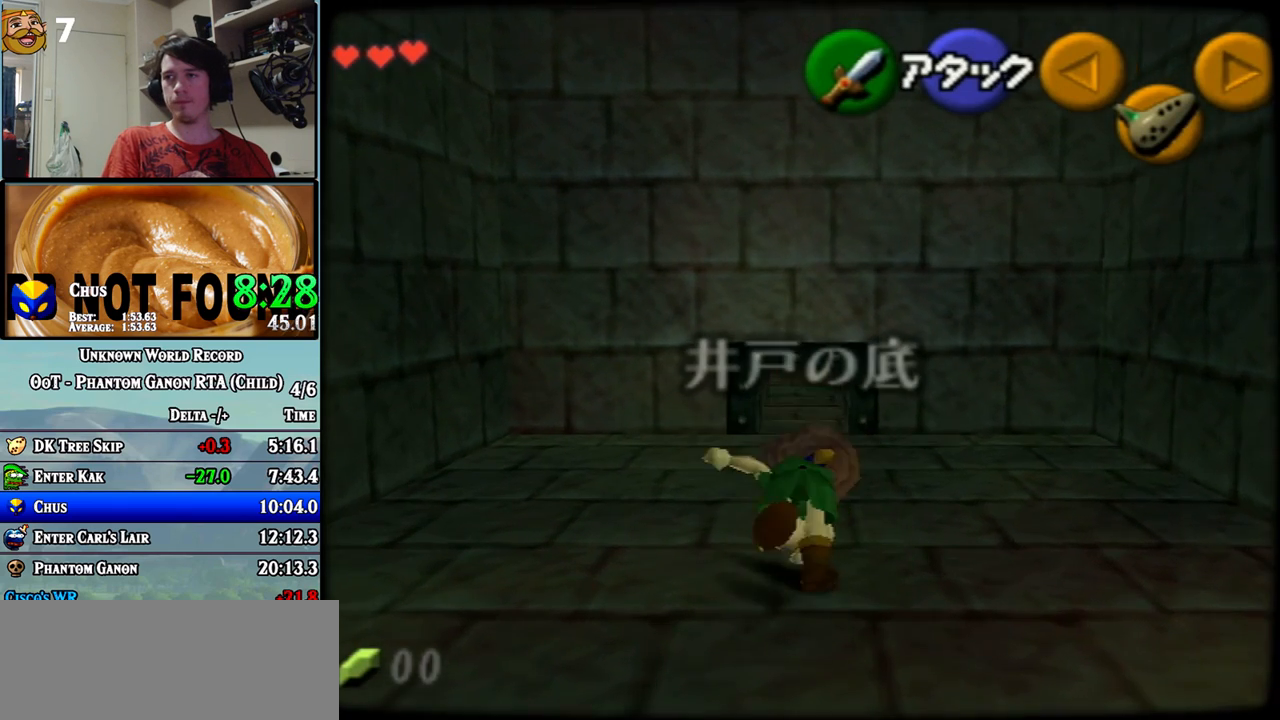
{"buttons": [], "left_stick": "up", "events": []}
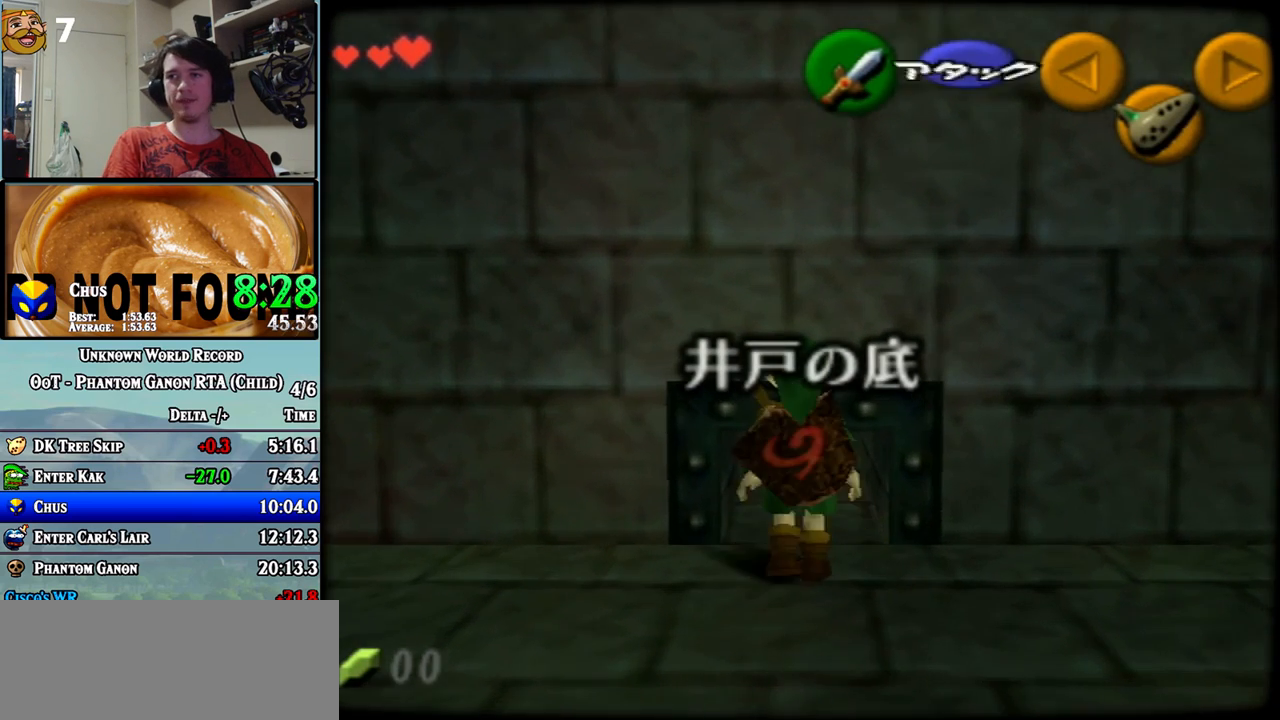
{"buttons": [], "left_stick": "up", "events": []}
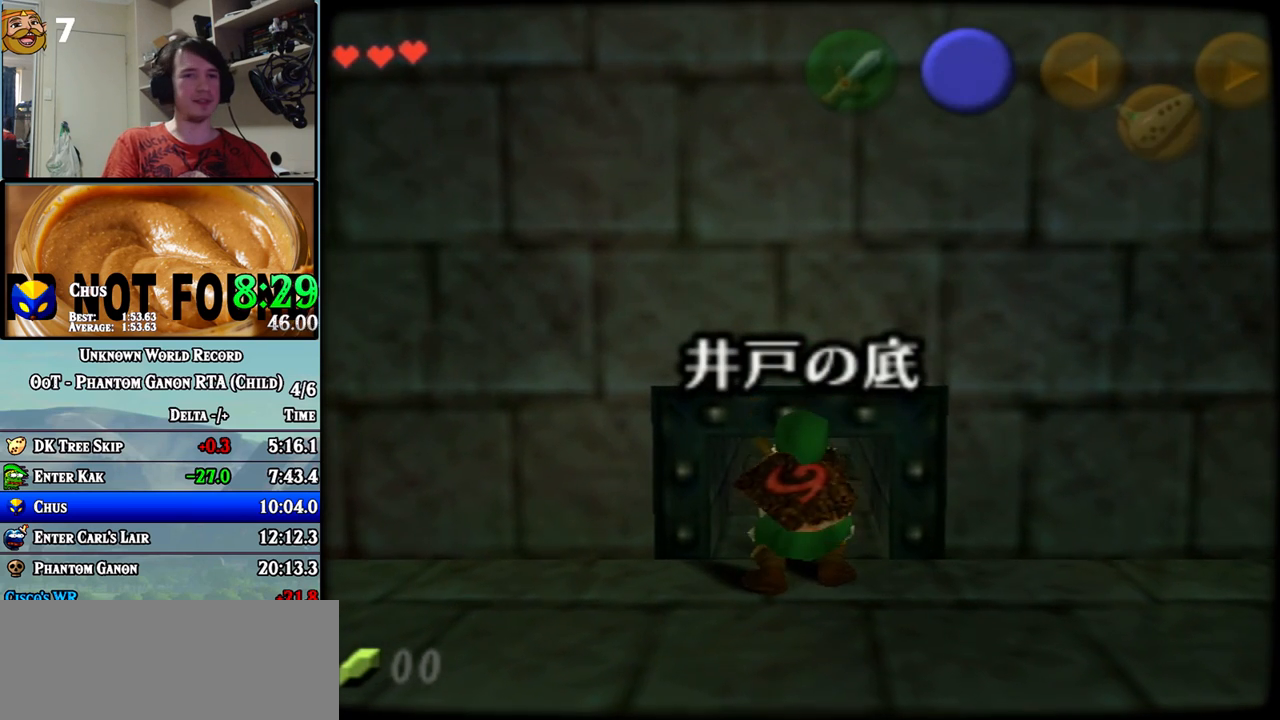
{"buttons": [], "left_stick": "up", "events": []}
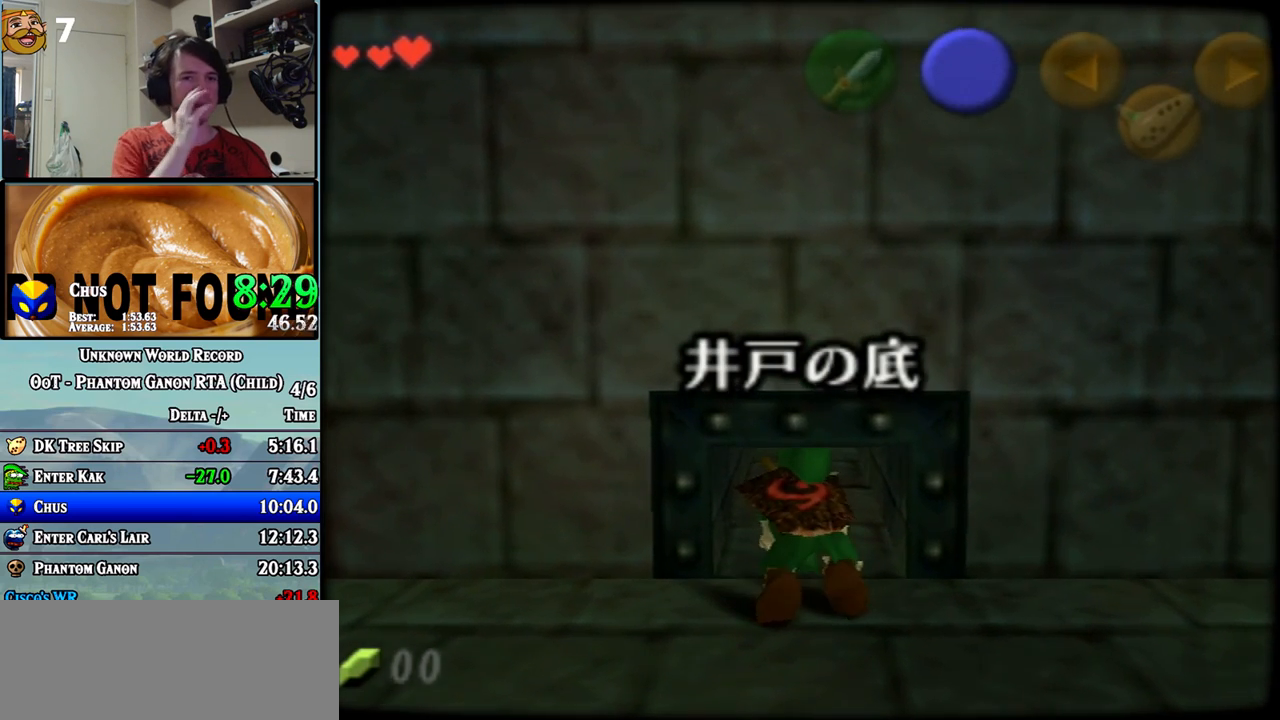
{"buttons": [], "left_stick": "up", "events": []}
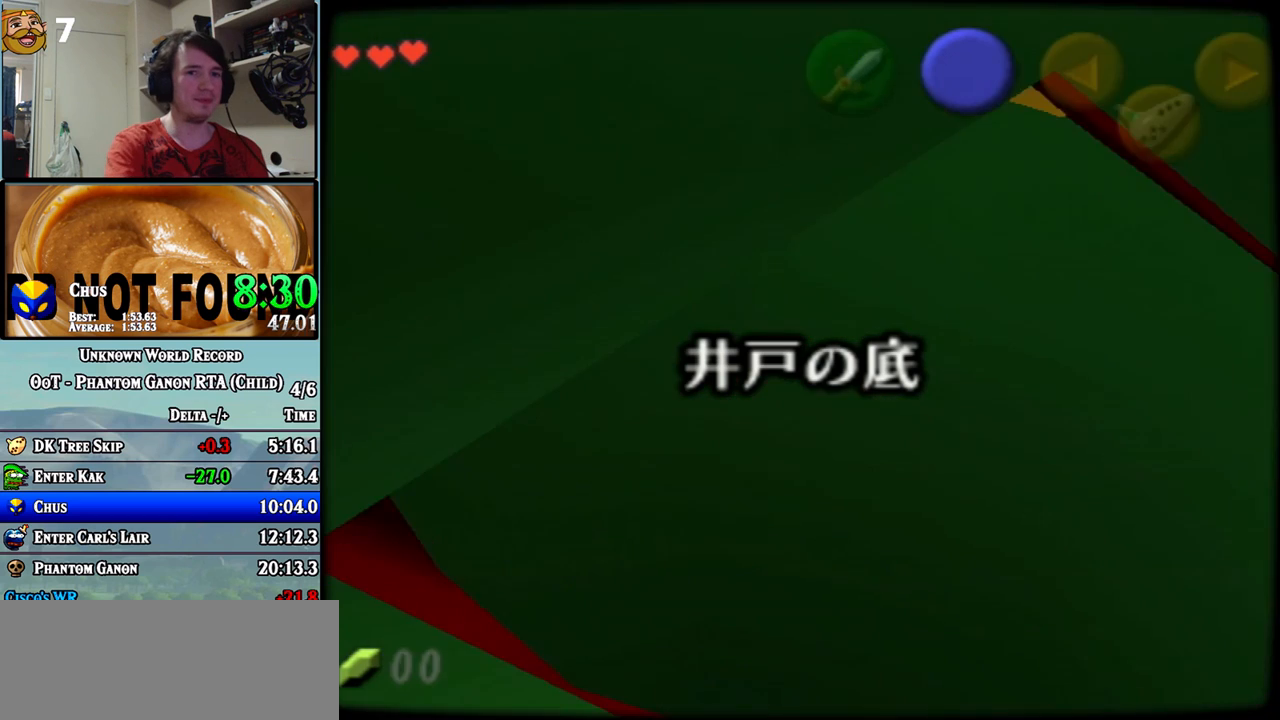
{"buttons": [], "left_stick": "up", "events": []}
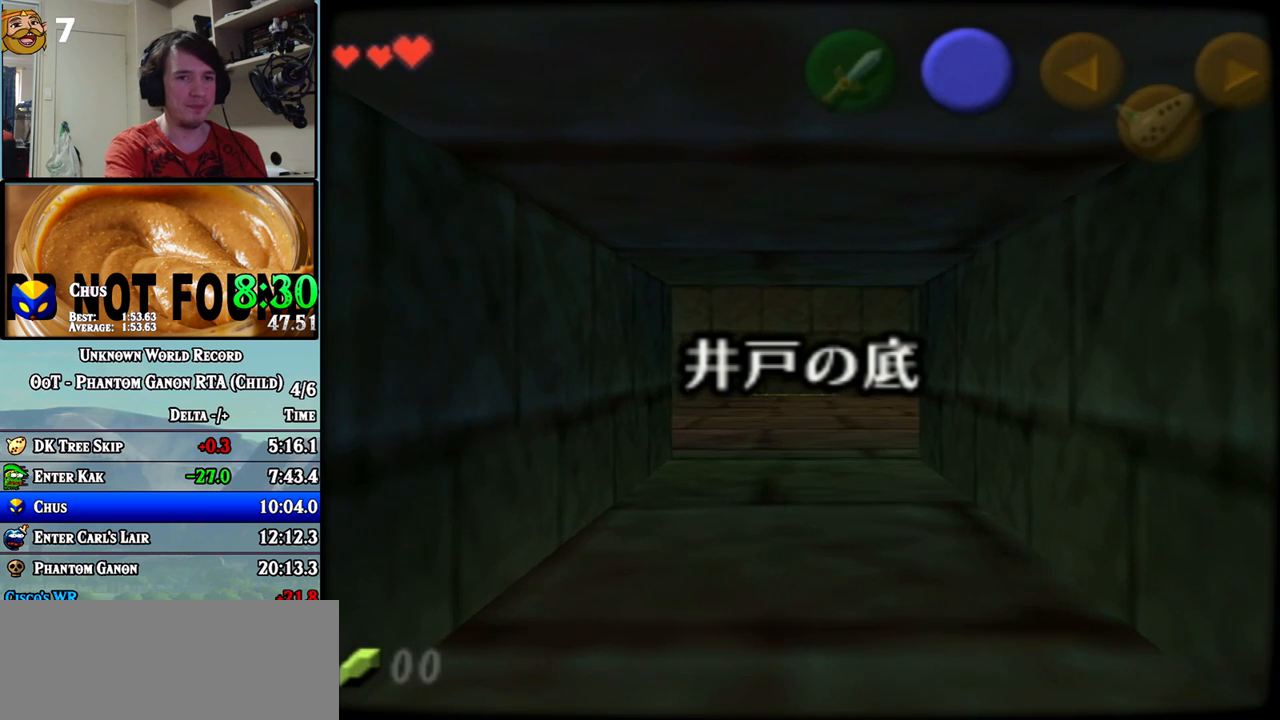
{"buttons": [], "left_stick": "up", "events": []}
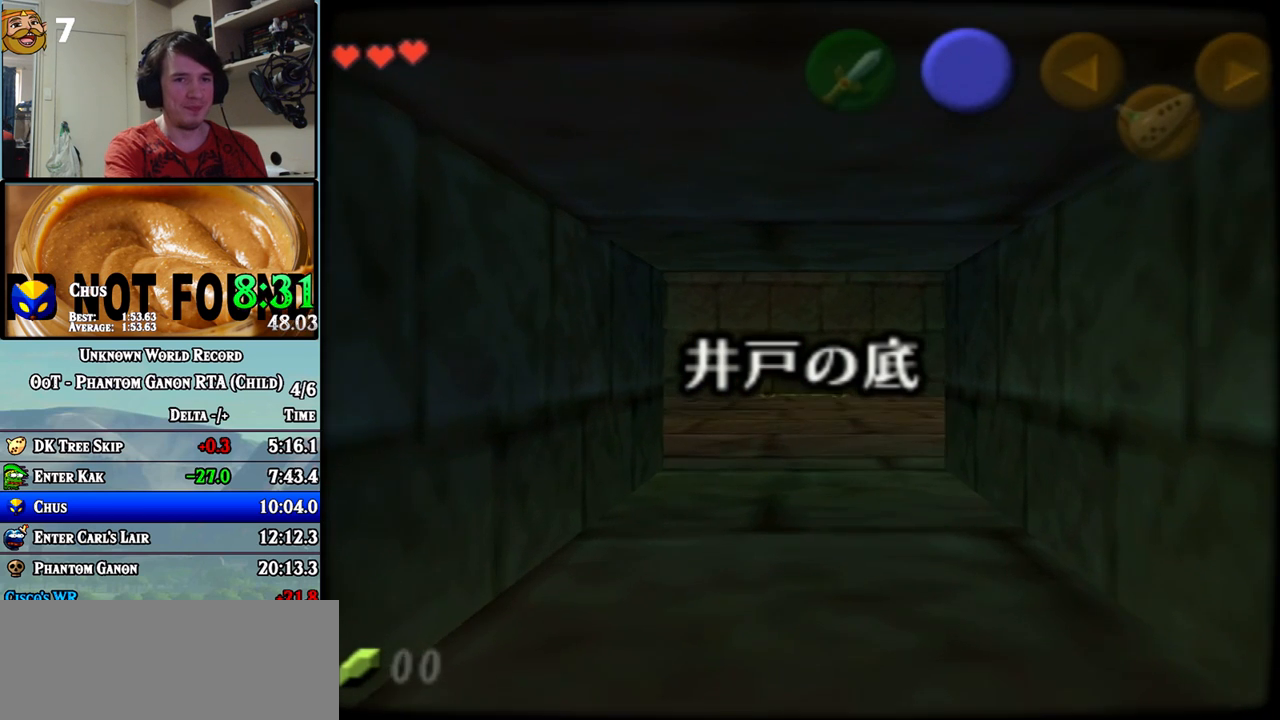
{"buttons": [], "left_stick": "up", "events": []}
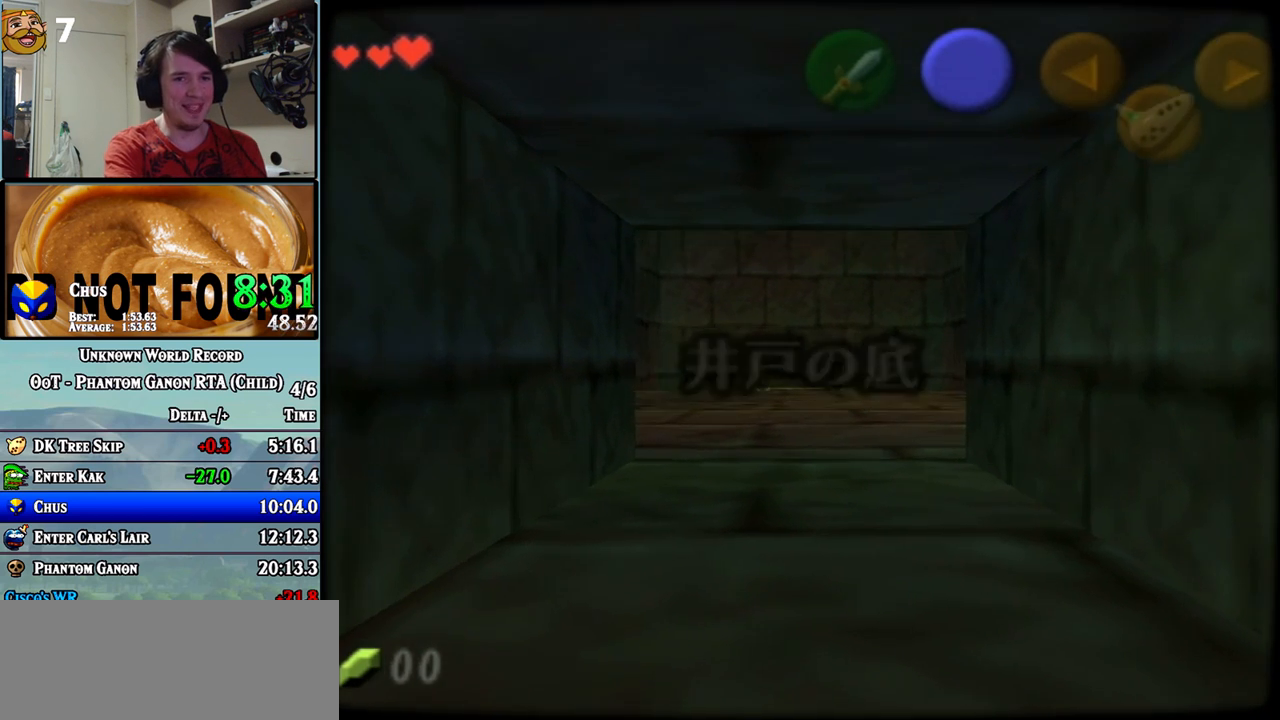
{"buttons": [], "left_stick": "up", "events": []}
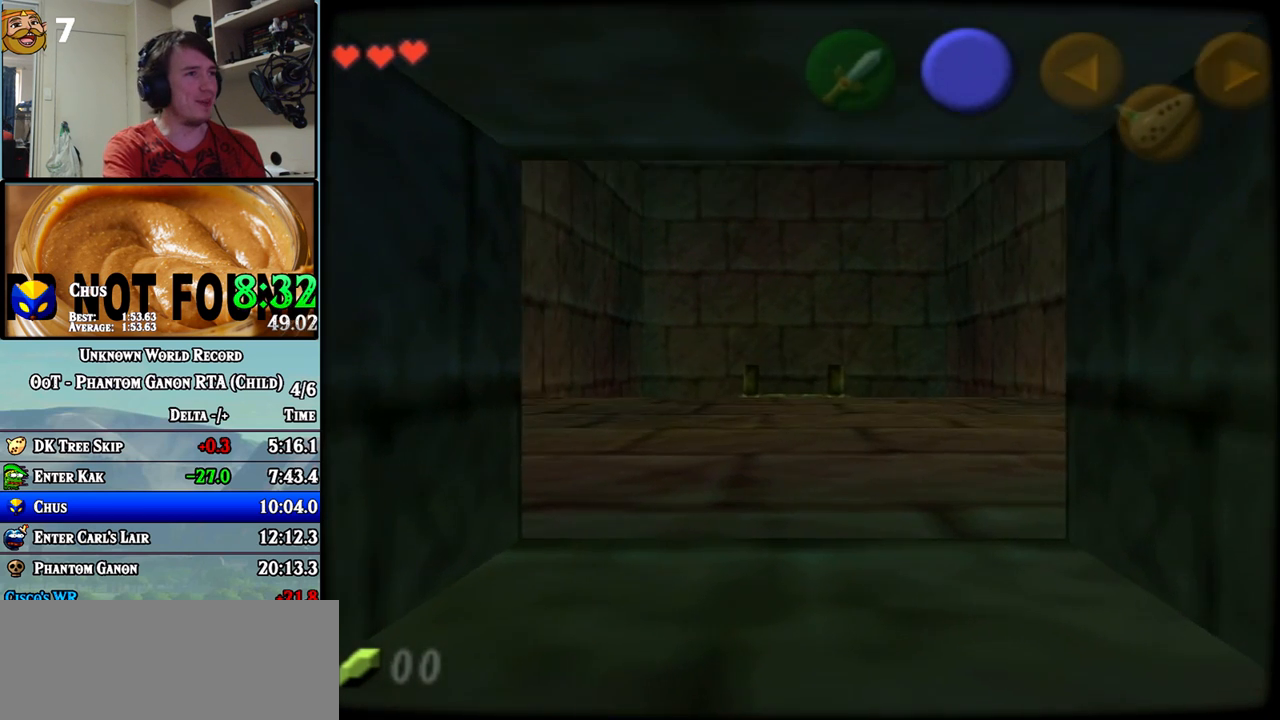
{"buttons": [], "left_stick": "up", "events": []}
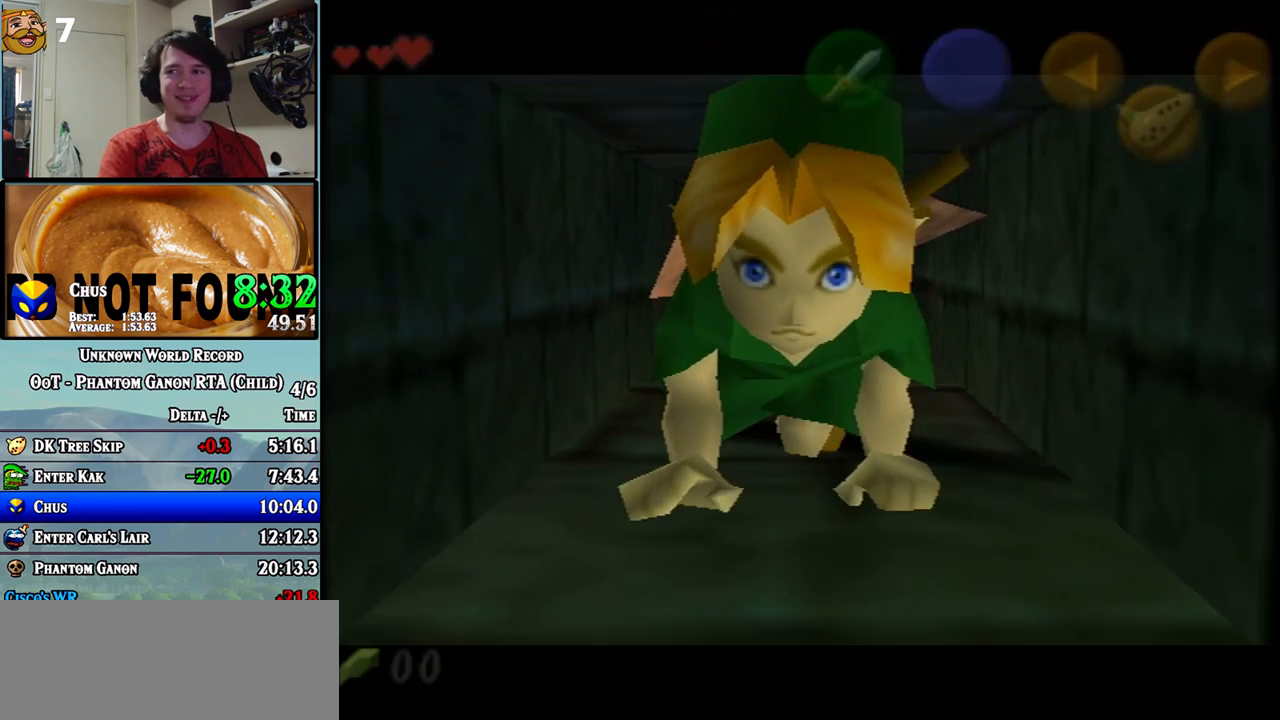
{"buttons": [], "left_stick": "center", "events": [[500, "left_stick", "center"]]}
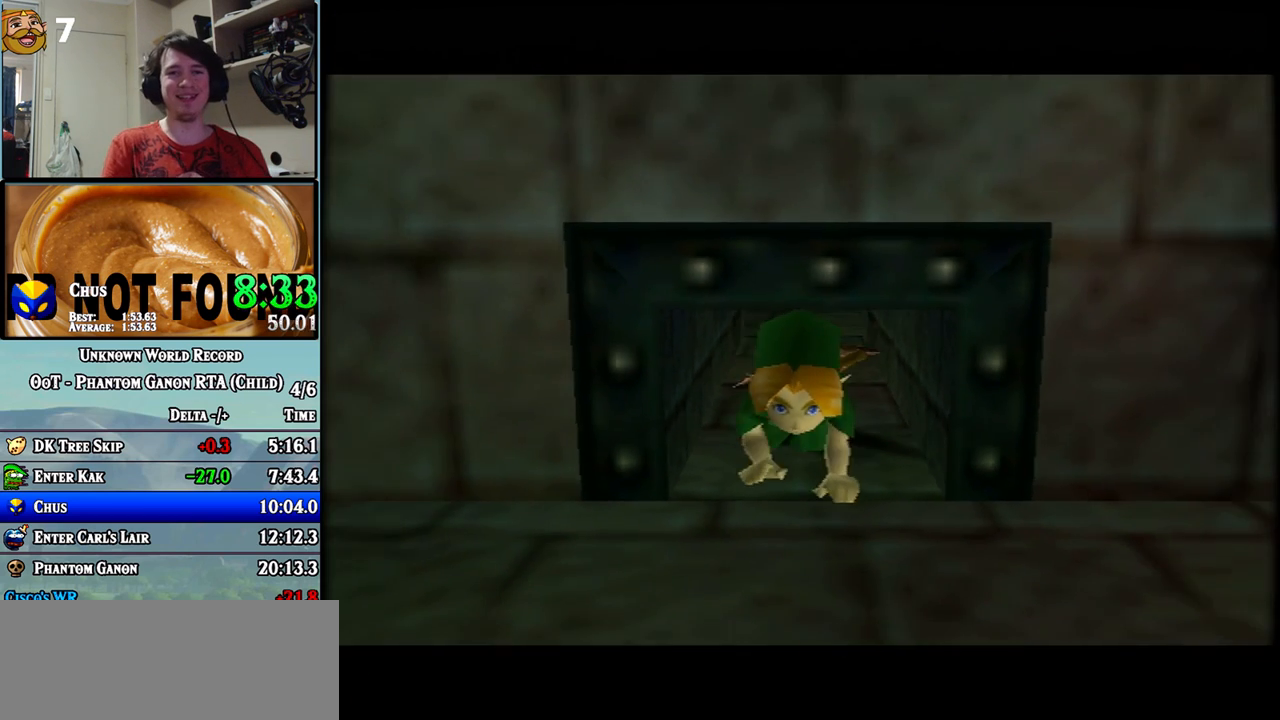
{"buttons": [], "left_stick": "center", "events": []}
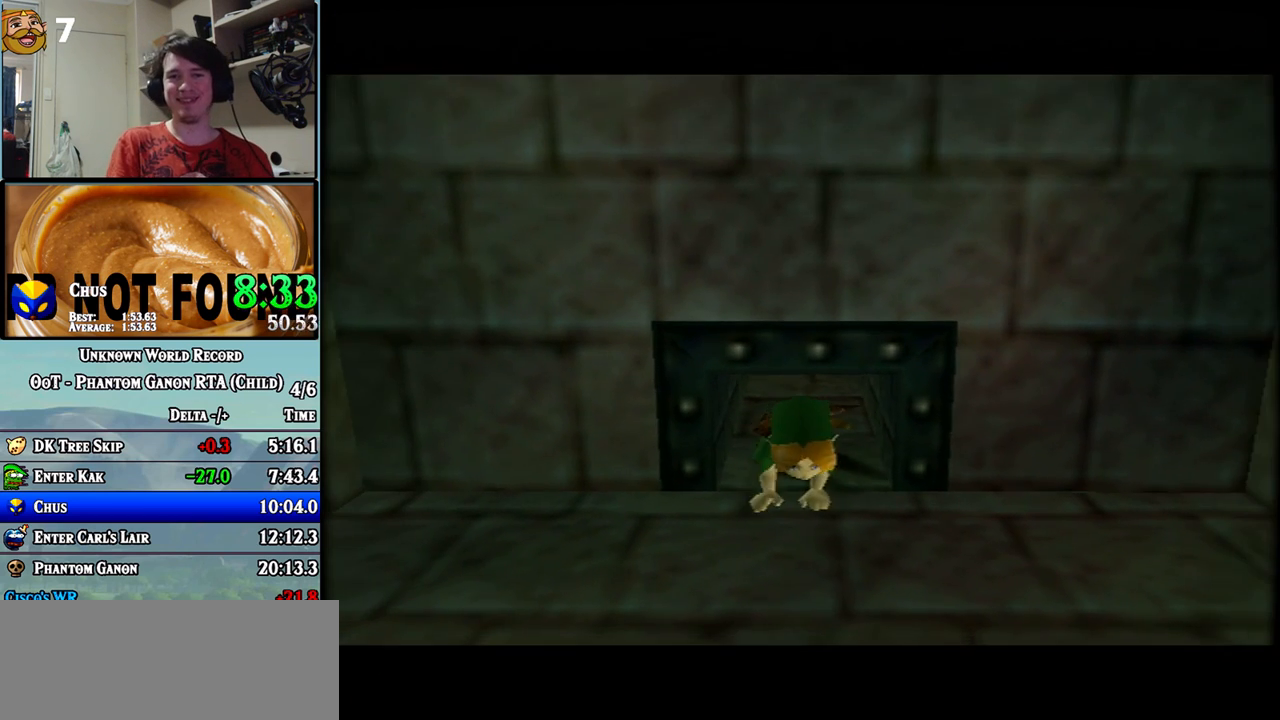
{"buttons": [], "left_stick": "center", "events": []}
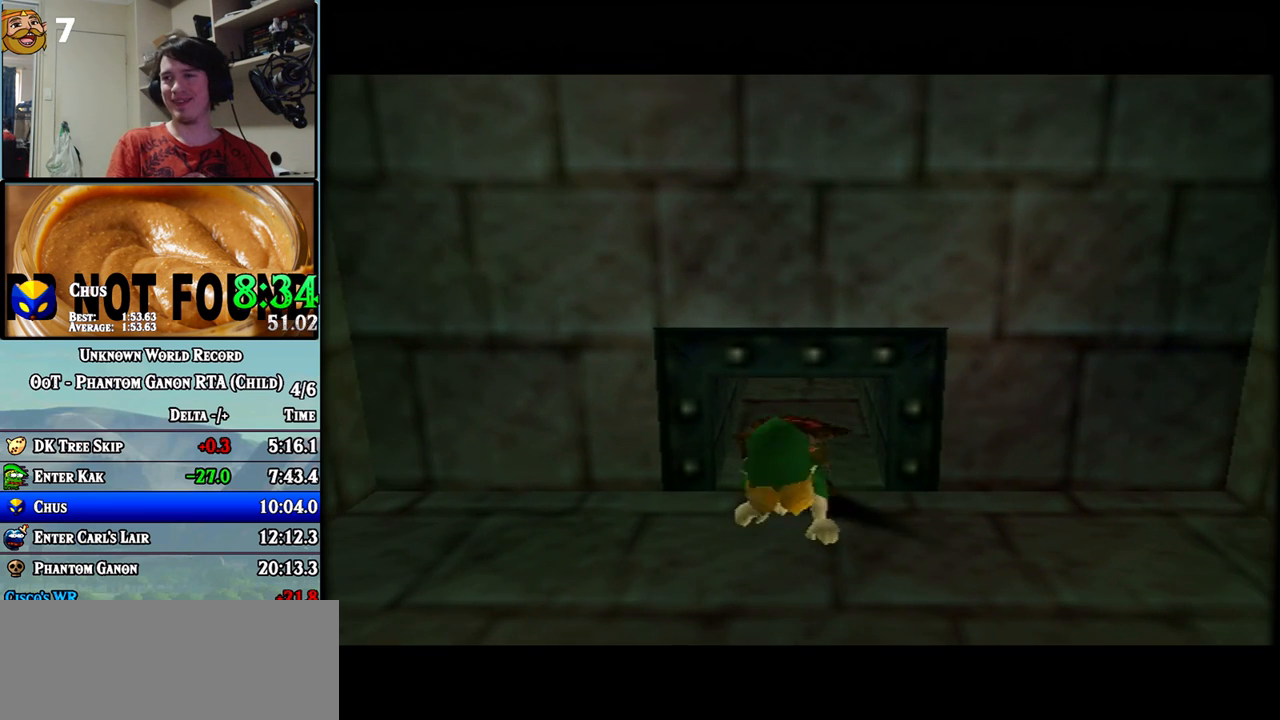
{"buttons": [], "left_stick": "center", "events": []}
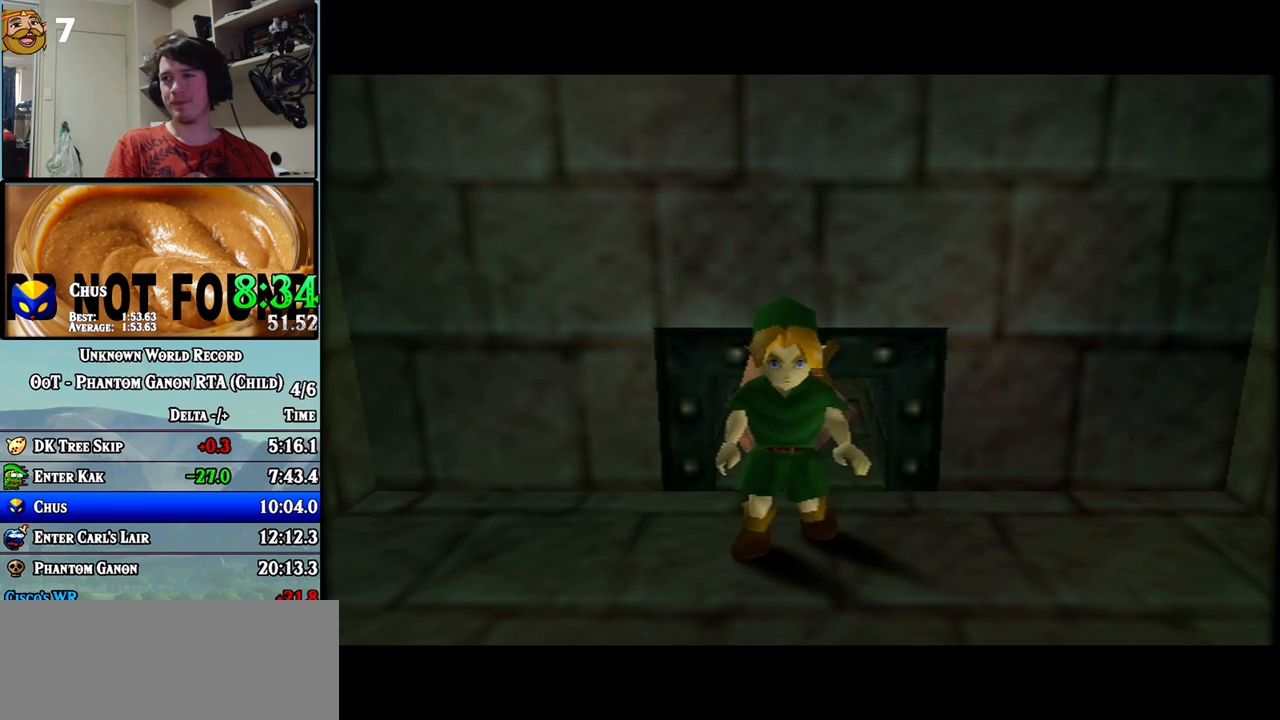
{"buttons": ["Z"], "left_stick": "center", "events": [[217, "Z", "down"], [300, "left_stick", "right"], [500, "left_stick", "center"]]}
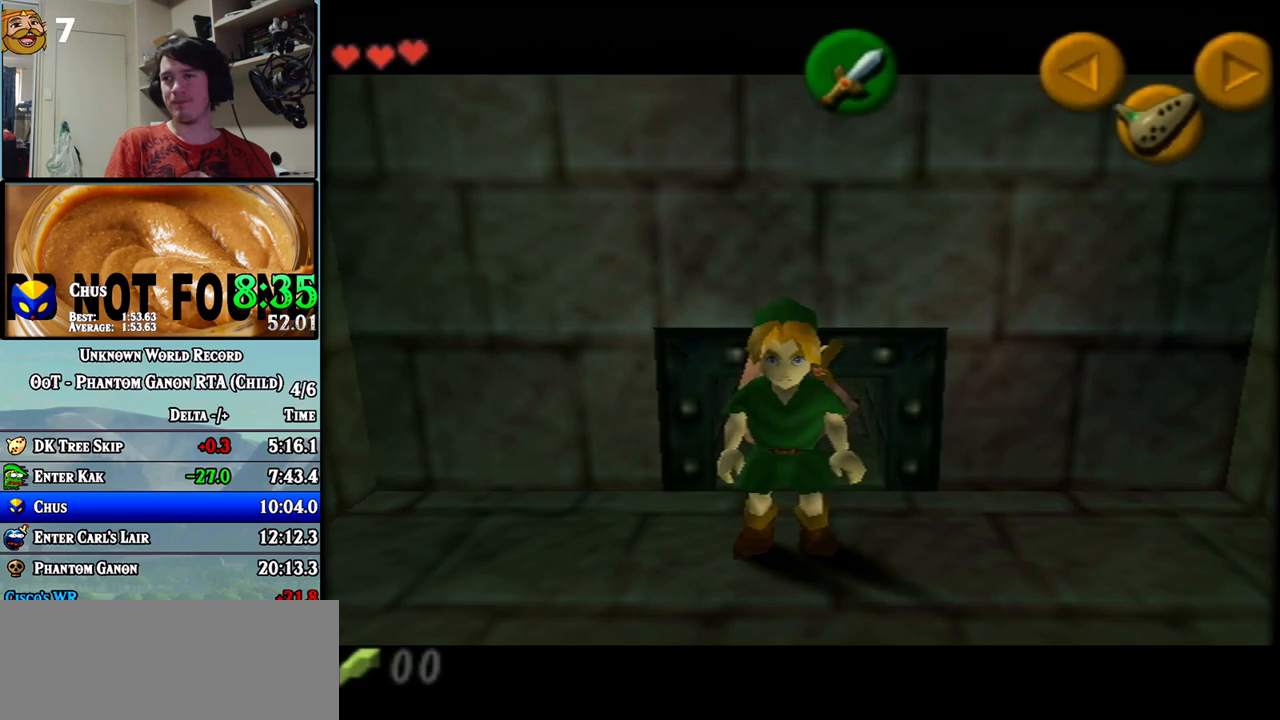
{"buttons": [], "left_stick": "down", "events": [[17, "Z", "up"], [183, "left_stick", "down"]]}
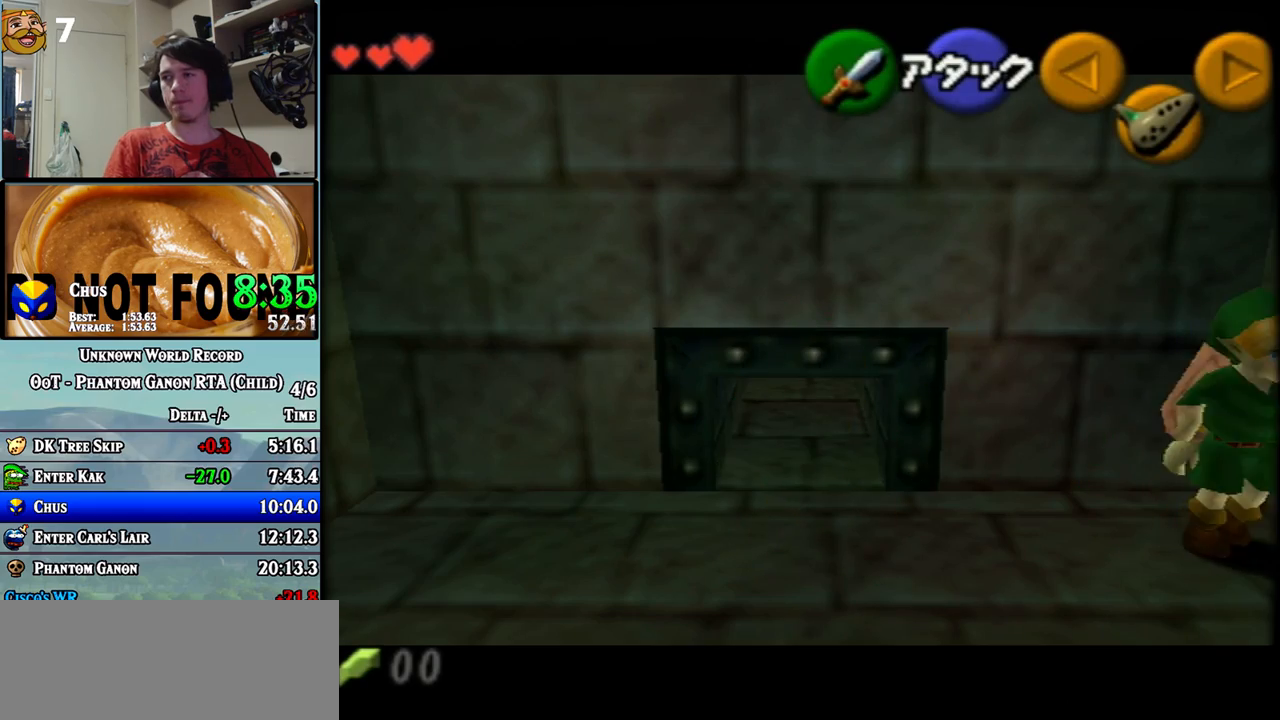
{"buttons": [], "left_stick": "down", "events": []}
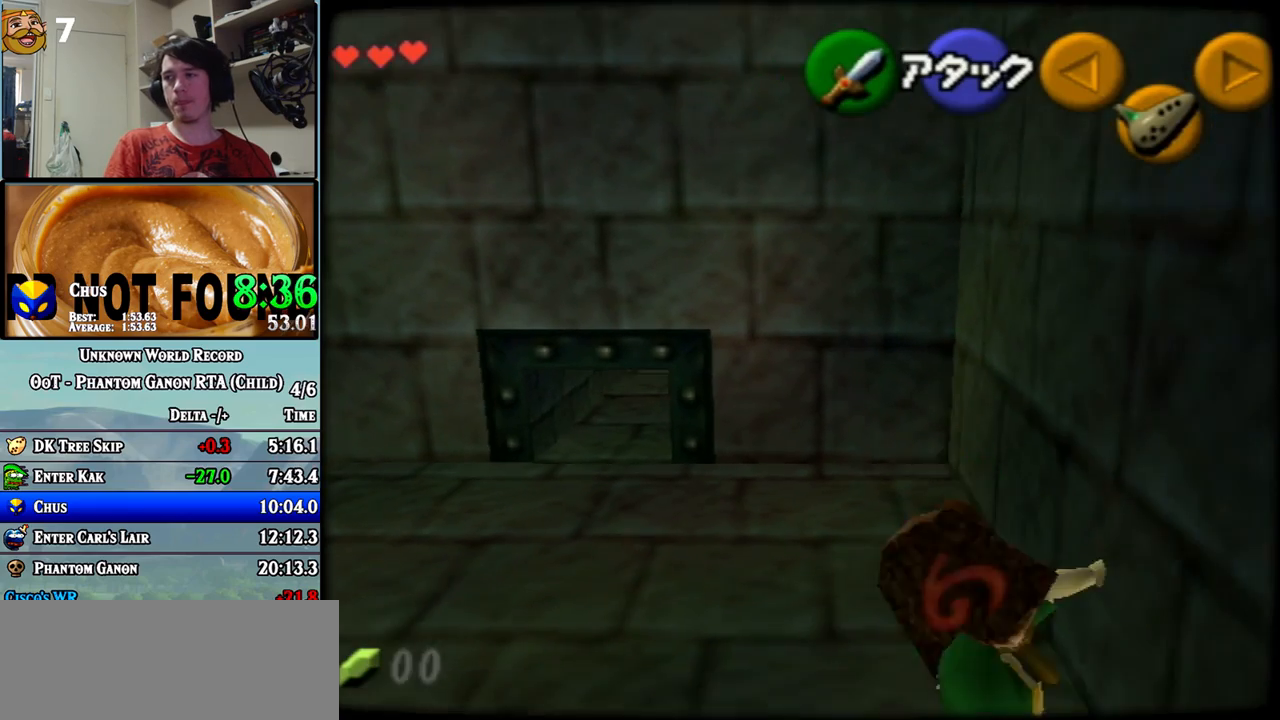
{"buttons": [], "left_stick": "down", "events": []}